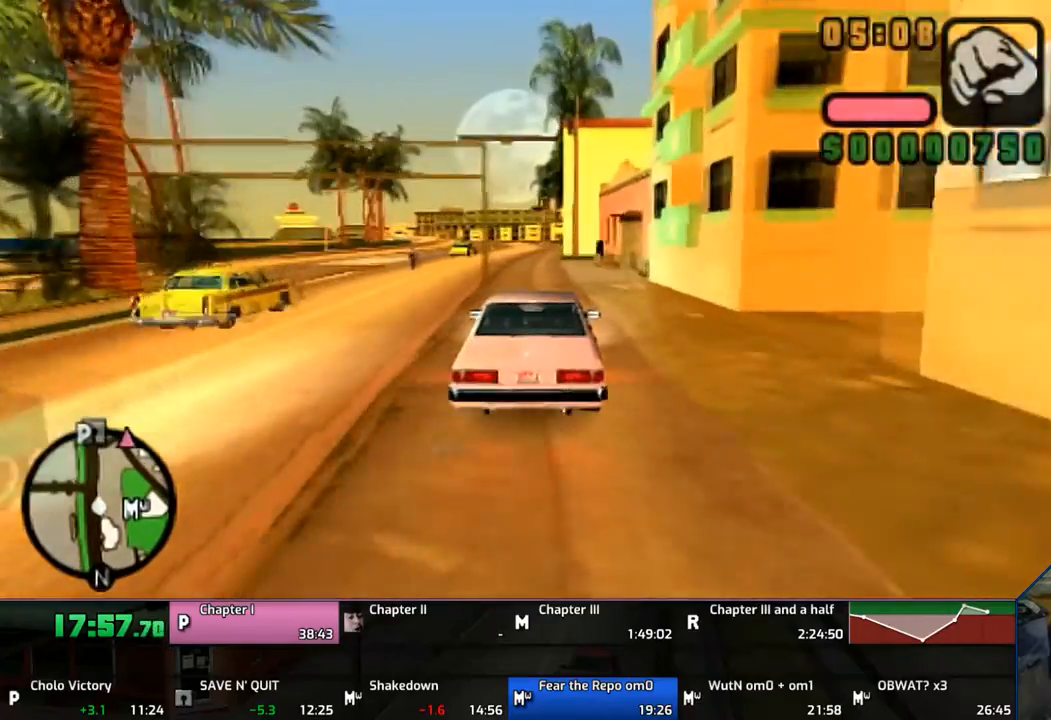
Gameplay with a controller (PlayStation layout); each line is a JSON object with the inputs held at the frame after it. "events" lists button and stick changes between this image and that frame as [ms after this image, input, new state], when the widget could be followed in between. Not read: L1 L2 L3 R1 R2 R3.
{"buttons": ["CROSS"], "left_stick": "center", "right_stick": "center", "events": [[83, "left_stick", "left"], [233, "left_stick", "center"]]}
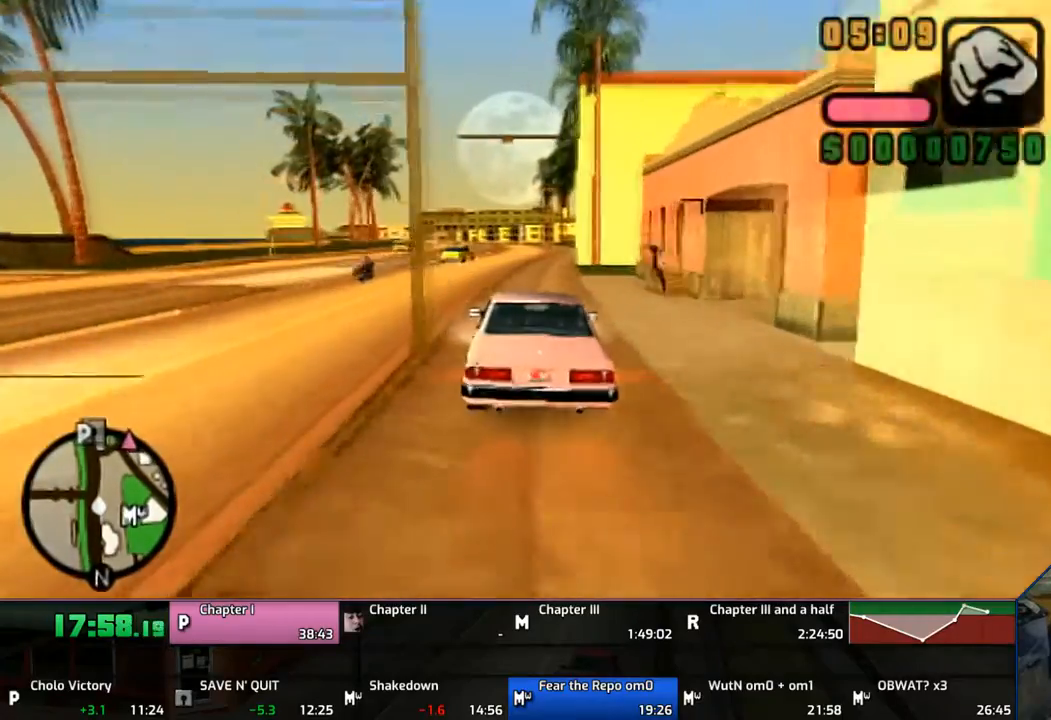
{"buttons": ["CROSS"], "left_stick": "center", "right_stick": "center", "events": [[267, "left_stick", "right"], [467, "left_stick", "center"]]}
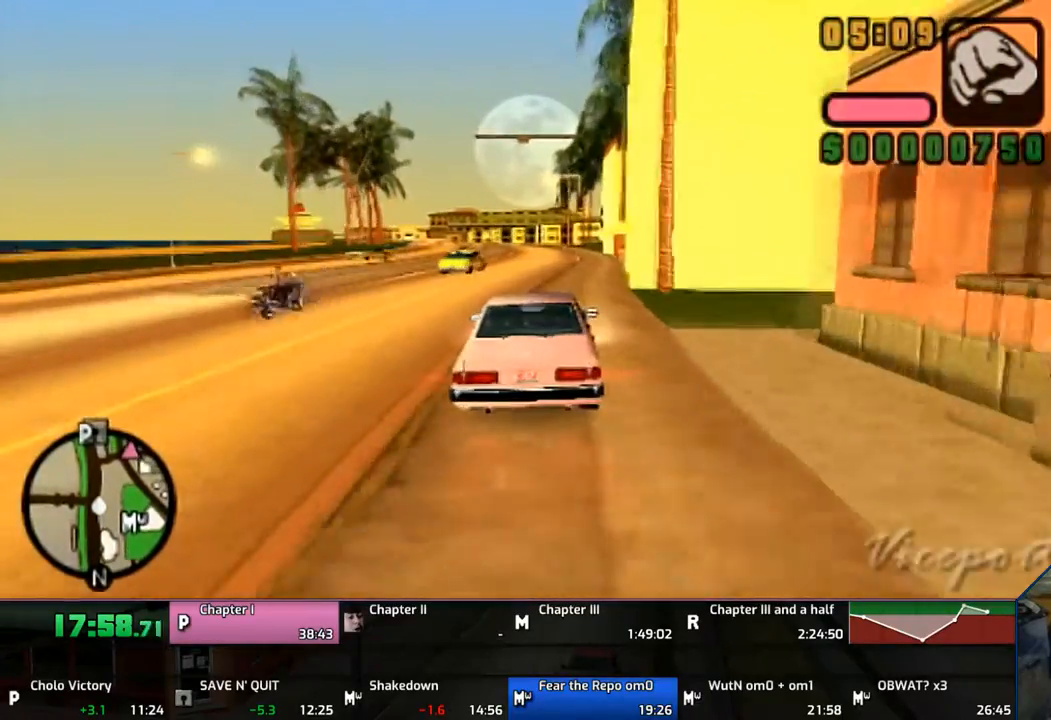
{"buttons": ["CROSS"], "left_stick": "center", "right_stick": "center", "events": []}
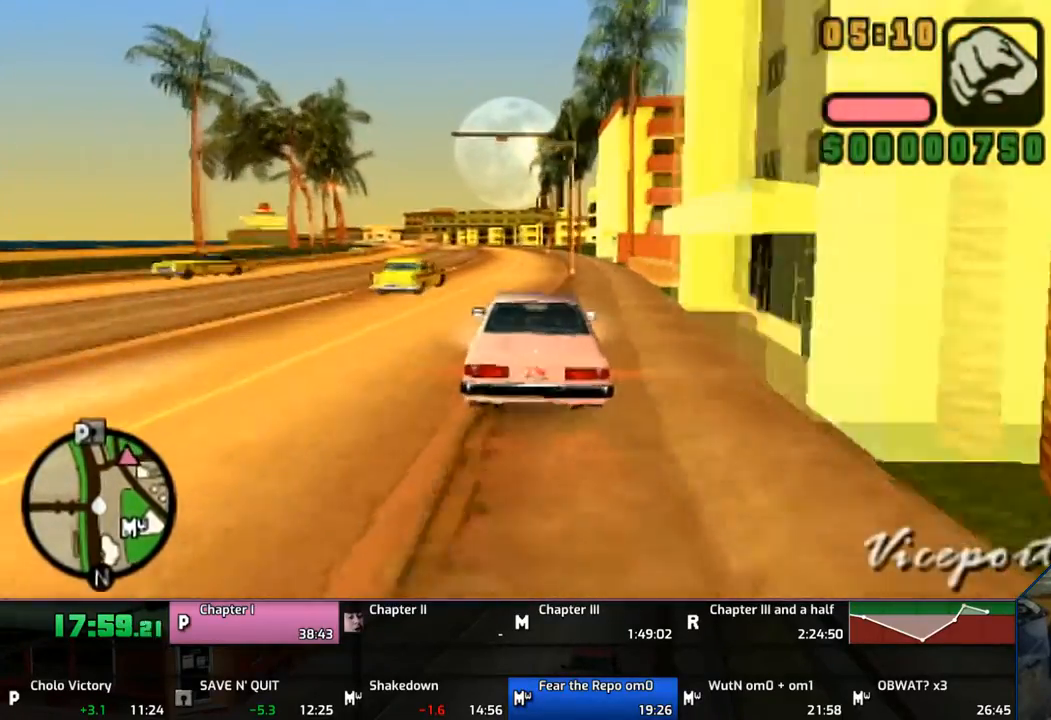
{"buttons": ["CROSS"], "left_stick": "center", "right_stick": "center", "events": [[300, "left_stick", "left"], [433, "left_stick", "center"]]}
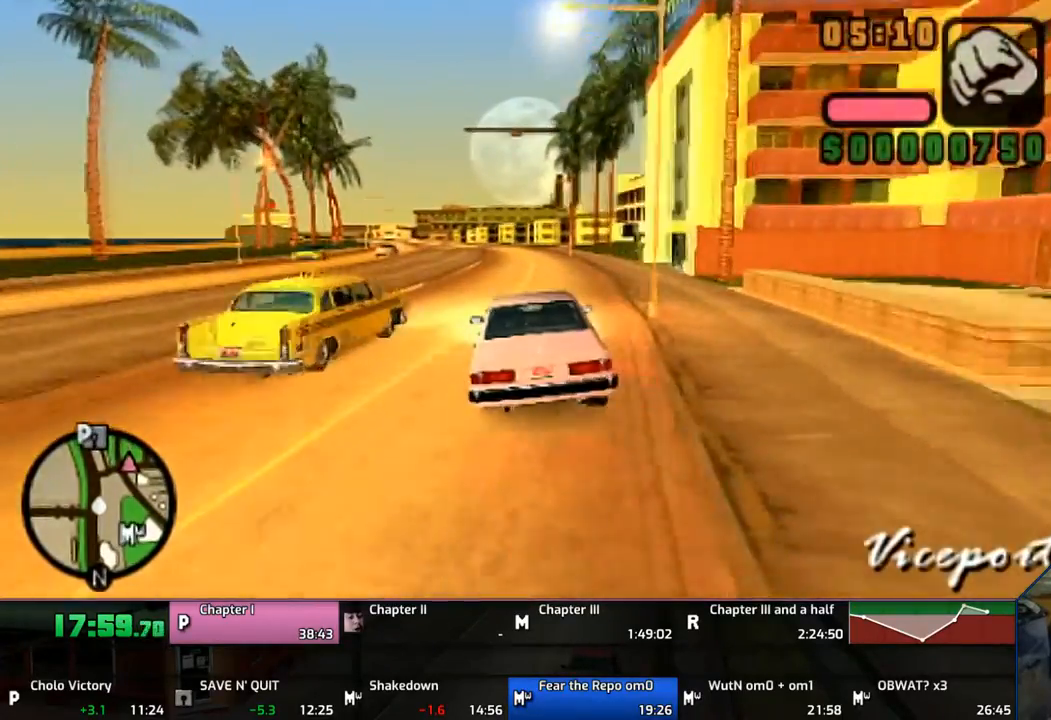
{"buttons": ["CROSS"], "left_stick": "center", "right_stick": "center", "events": []}
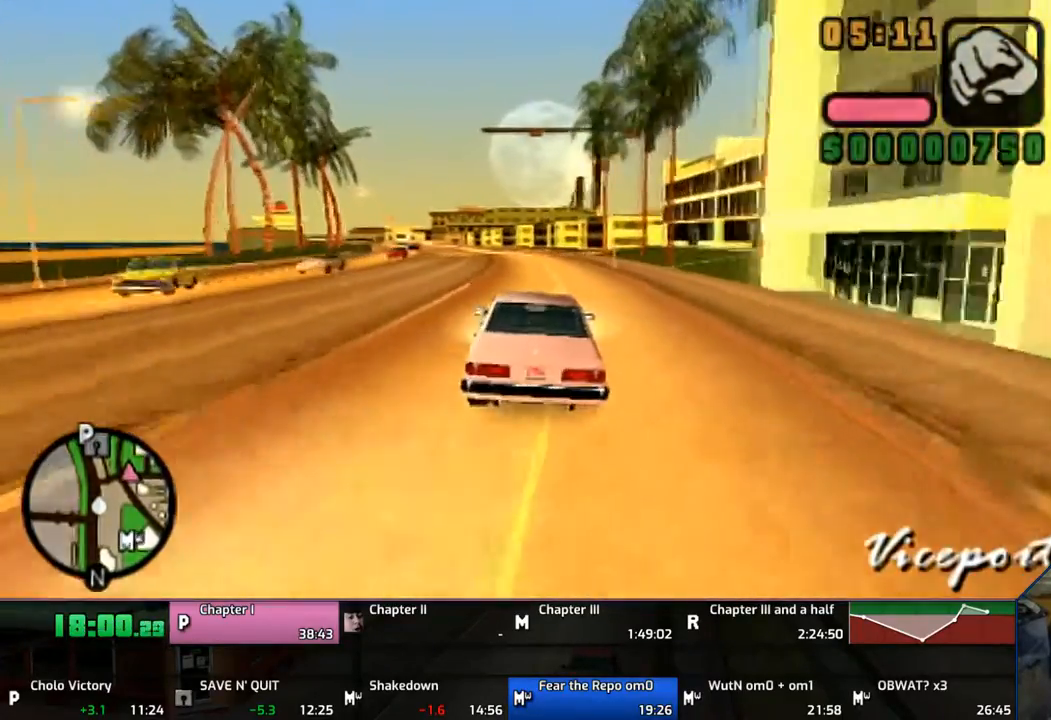
{"buttons": ["SQUARE"], "left_stick": "center", "right_stick": "center", "events": [[433, "CROSS", "up"], [467, "SQUARE", "down"]]}
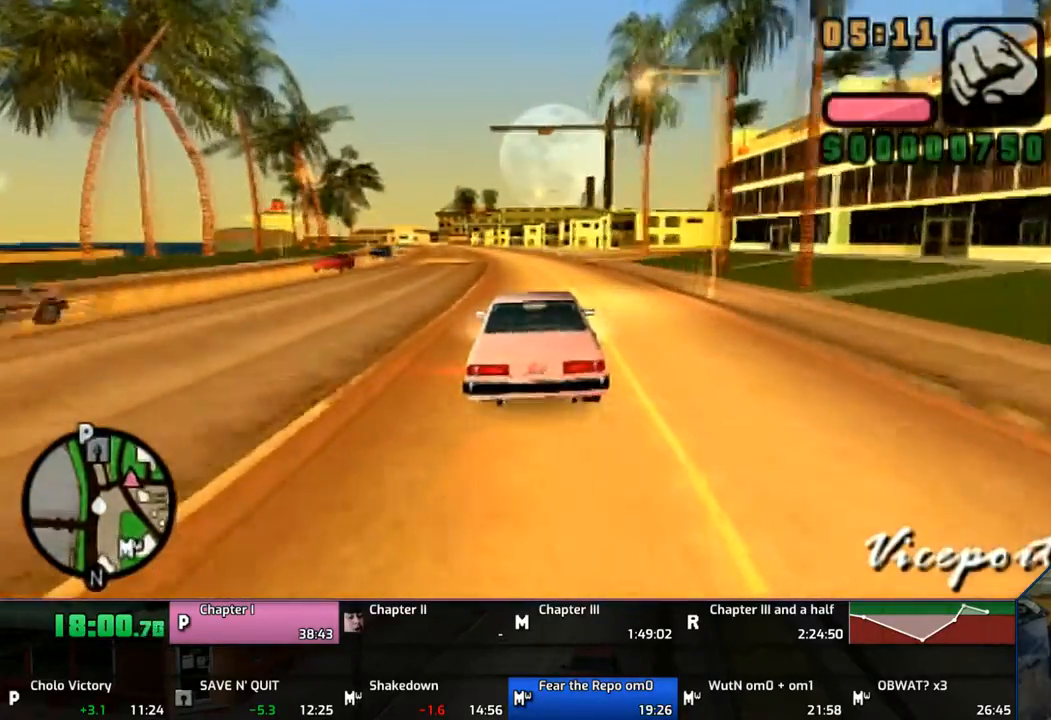
{"buttons": ["SQUARE"], "left_stick": "right", "right_stick": "center", "events": [[267, "SQUARE", "up"], [333, "SQUARE", "down"], [467, "left_stick", "right"]]}
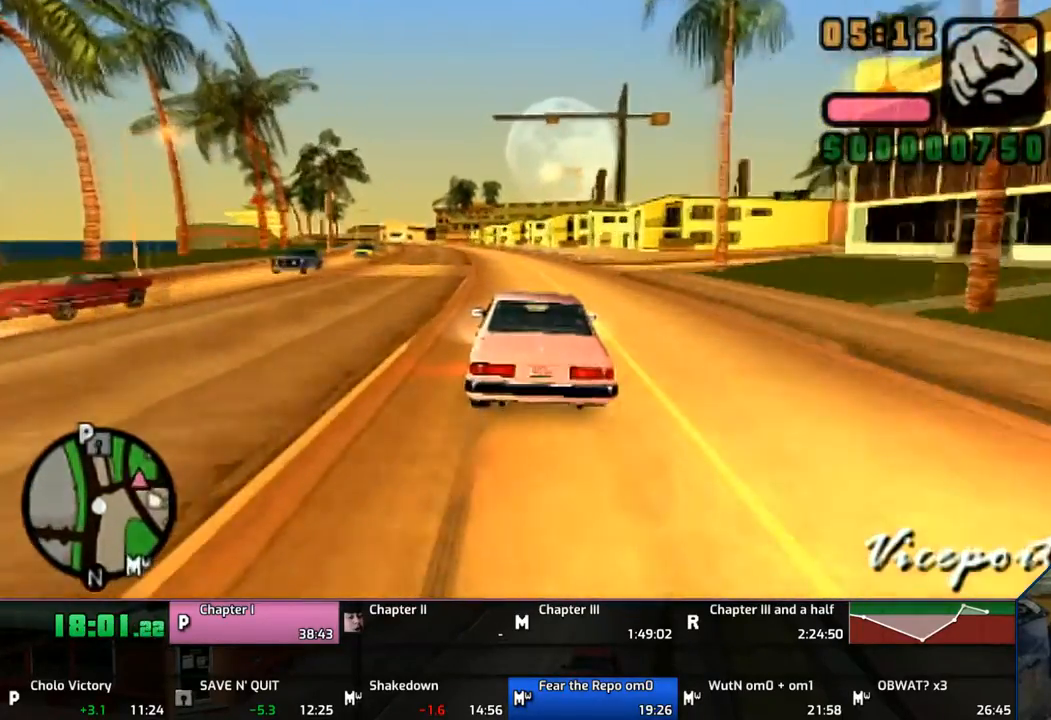
{"buttons": ["CROSS"], "left_stick": "right", "right_stick": "center", "events": [[233, "SQUARE", "up"], [433, "CROSS", "down"]]}
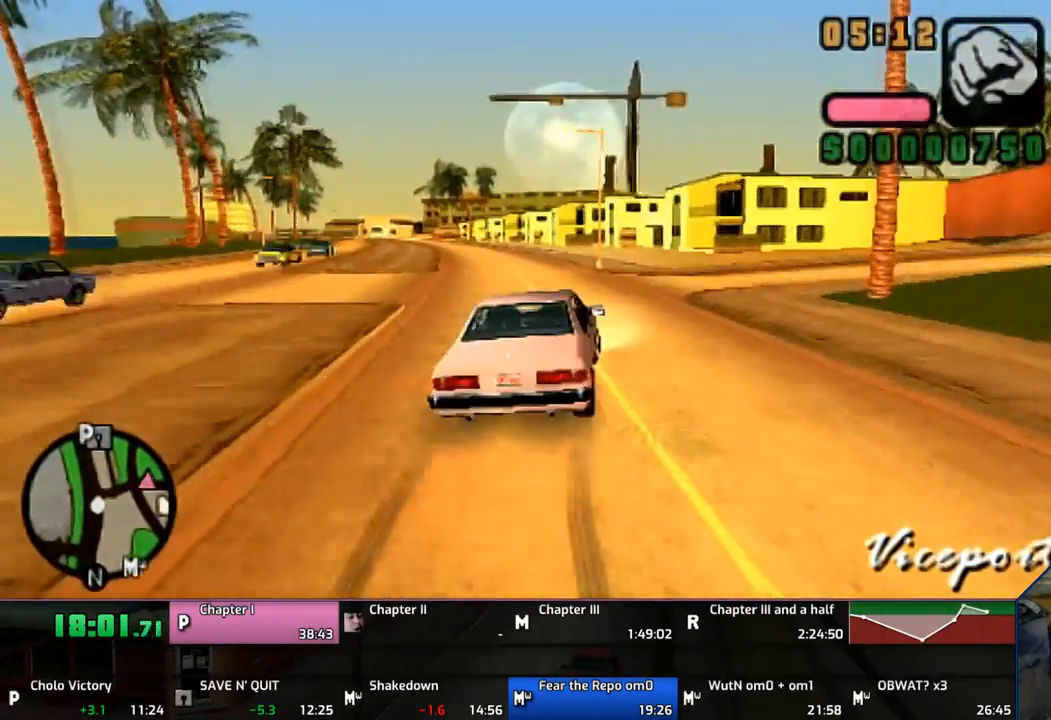
{"buttons": [], "left_stick": "right", "right_stick": "center", "events": [[33, "CROSS", "up"]]}
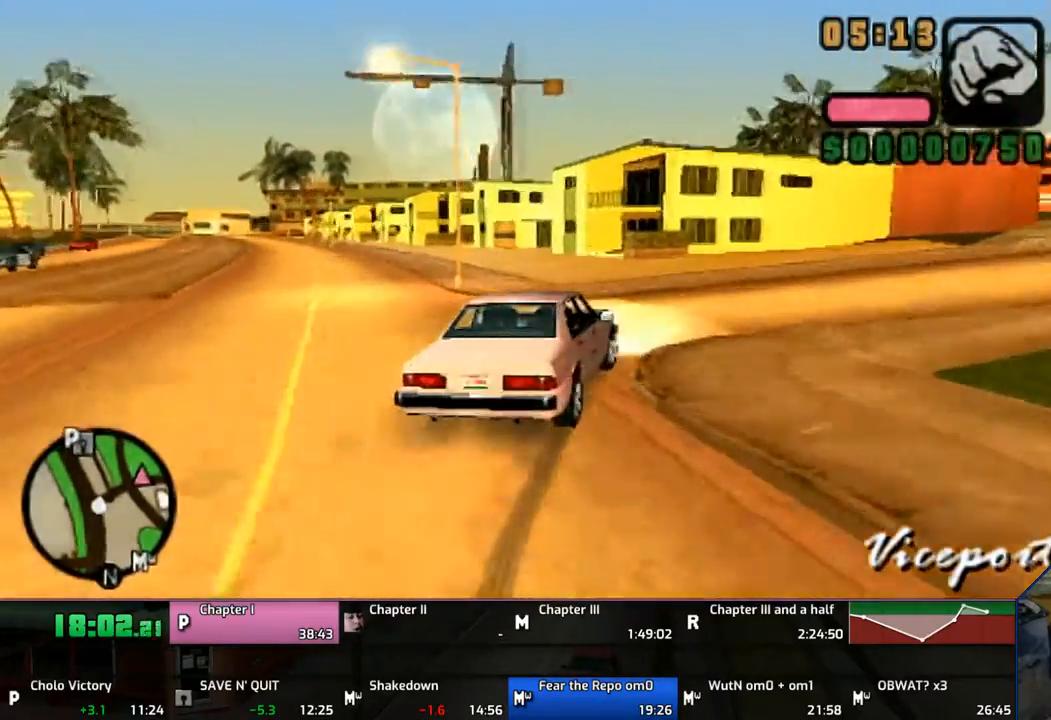
{"buttons": ["CROSS"], "left_stick": "right", "right_stick": "center", "events": [[333, "CROSS", "down"], [367, "CROSS", "up"], [433, "CROSS", "down"]]}
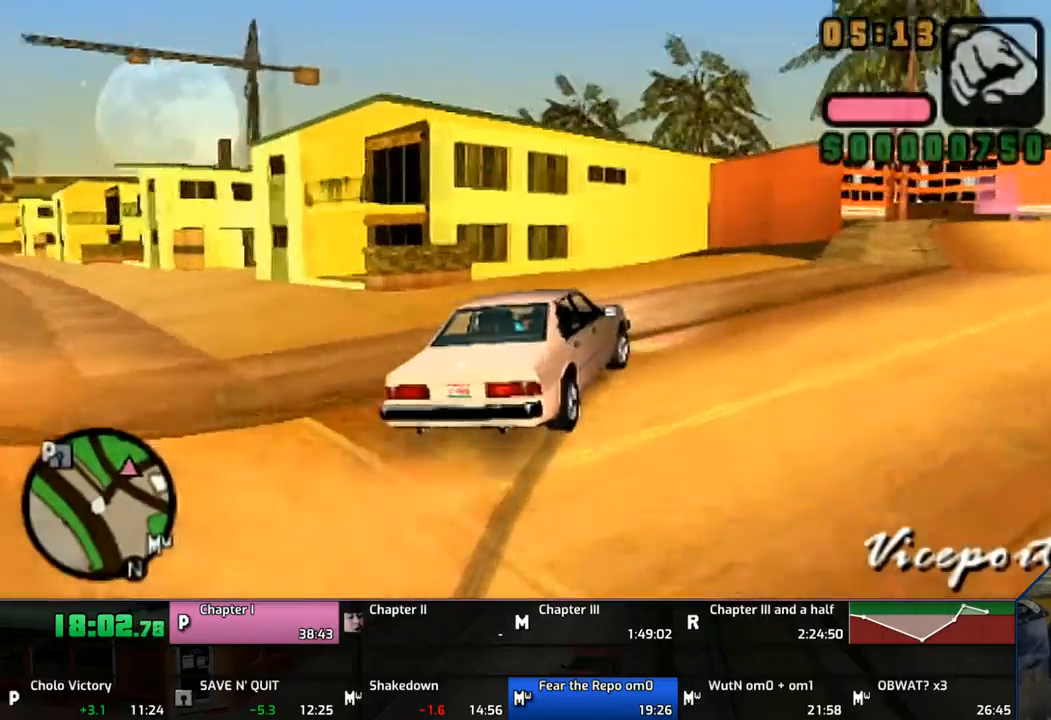
{"buttons": ["CROSS"], "left_stick": "right", "right_stick": "center", "events": [[33, "CROSS", "up"], [67, "CROSS", "down"], [133, "CROSS", "up"], [233, "CROSS", "down"], [317, "CROSS", "up"], [367, "CROSS", "down"]]}
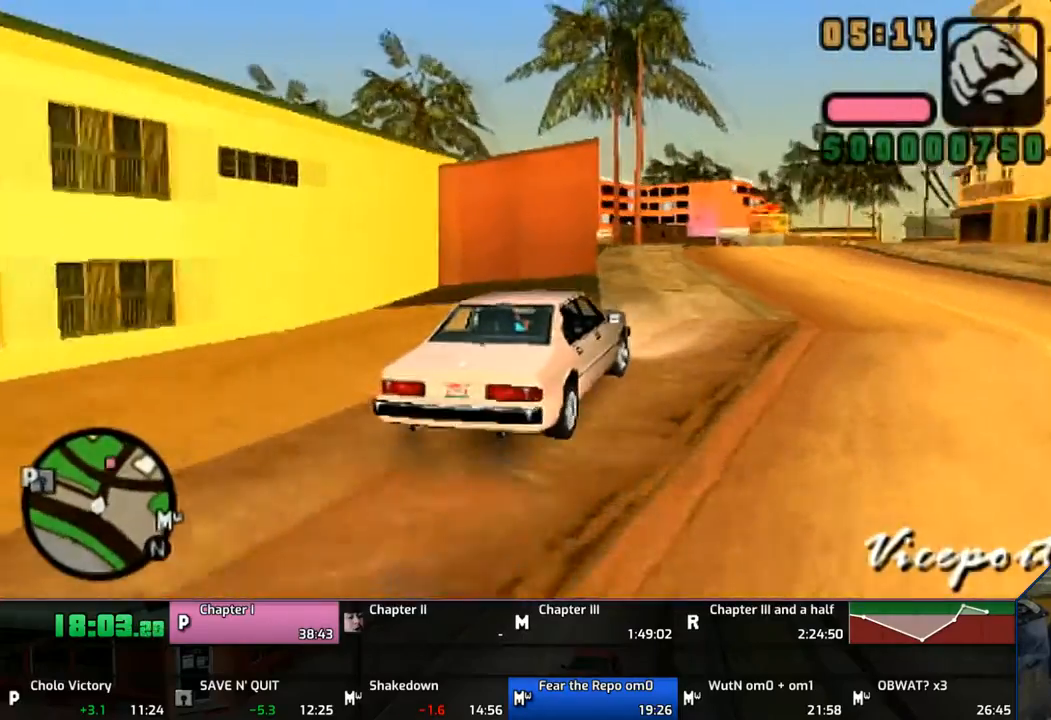
{"buttons": ["CROSS"], "left_stick": "center", "right_stick": "center", "events": [[117, "left_stick", "left"], [317, "left_stick", "center"]]}
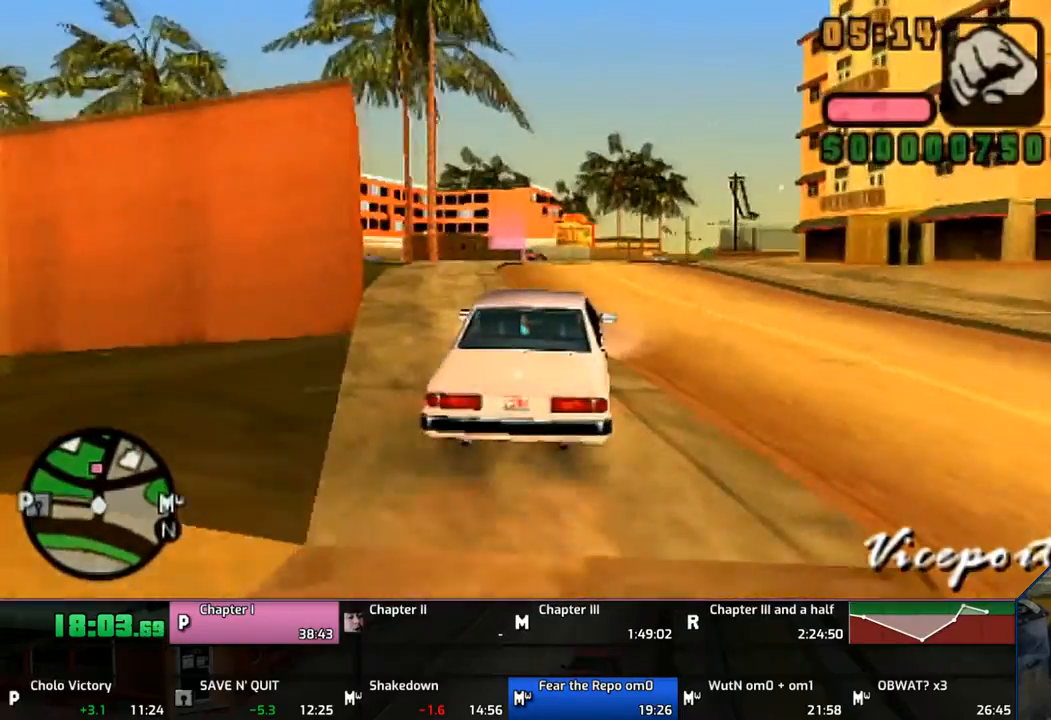
{"buttons": ["CROSS"], "left_stick": "center", "right_stick": "center", "events": [[83, "left_stick", "right"], [467, "left_stick", "center"]]}
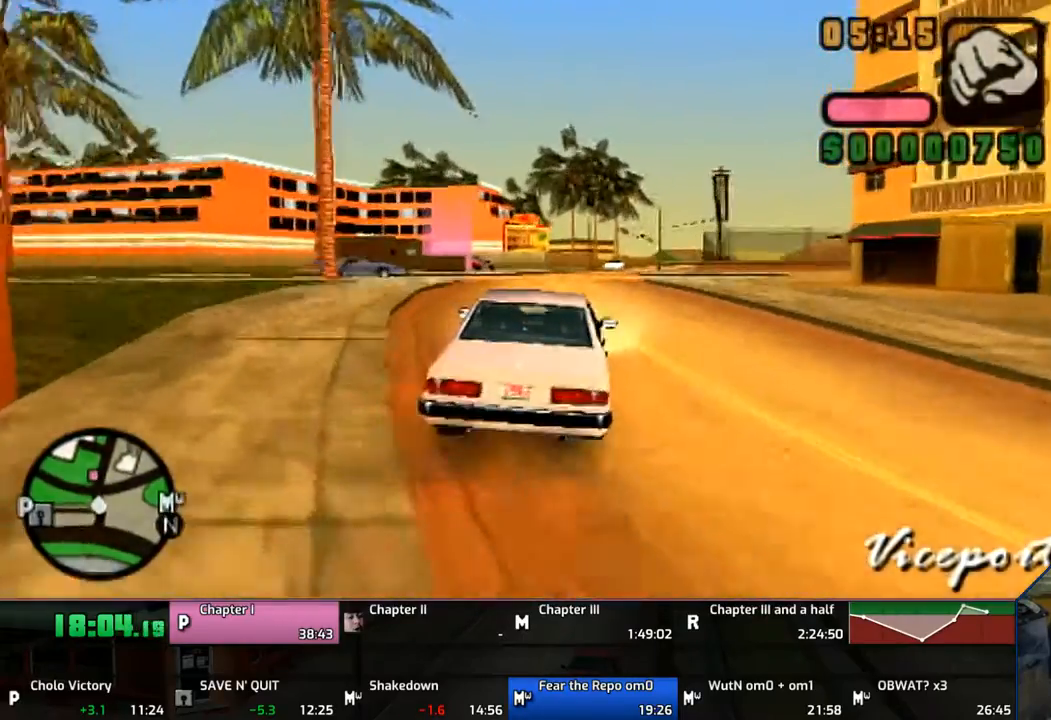
{"buttons": ["SQUARE"], "left_stick": "left", "right_stick": "center", "events": [[117, "left_stick", "right"], [333, "CROSS", "up"], [333, "left_stick", "left"], [433, "SQUARE", "down"]]}
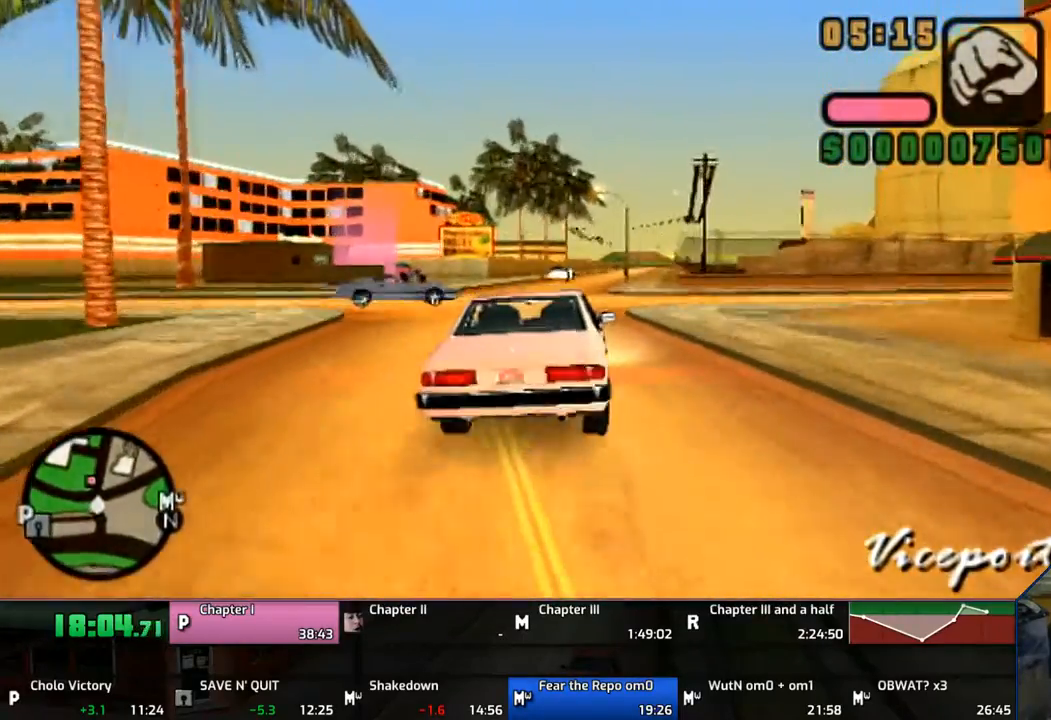
{"buttons": ["CROSS"], "left_stick": "left", "right_stick": "center", "events": [[333, "SQUARE", "up"], [433, "CROSS", "down"]]}
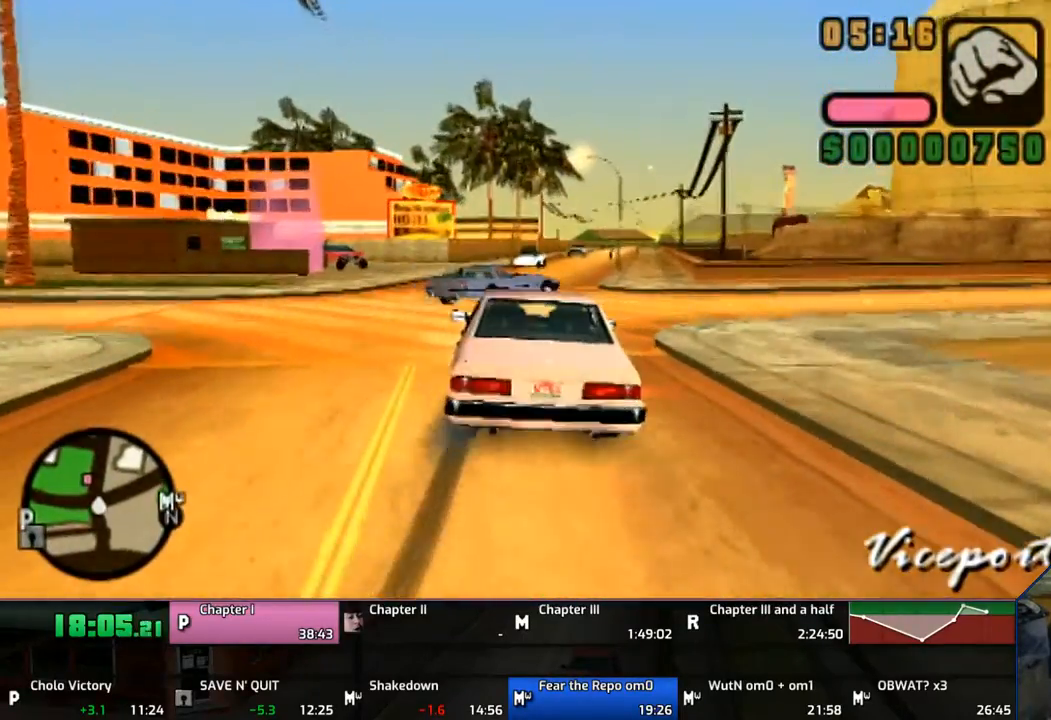
{"buttons": ["CROSS"], "left_stick": "center", "right_stick": "center", "events": [[500, "left_stick", "center"]]}
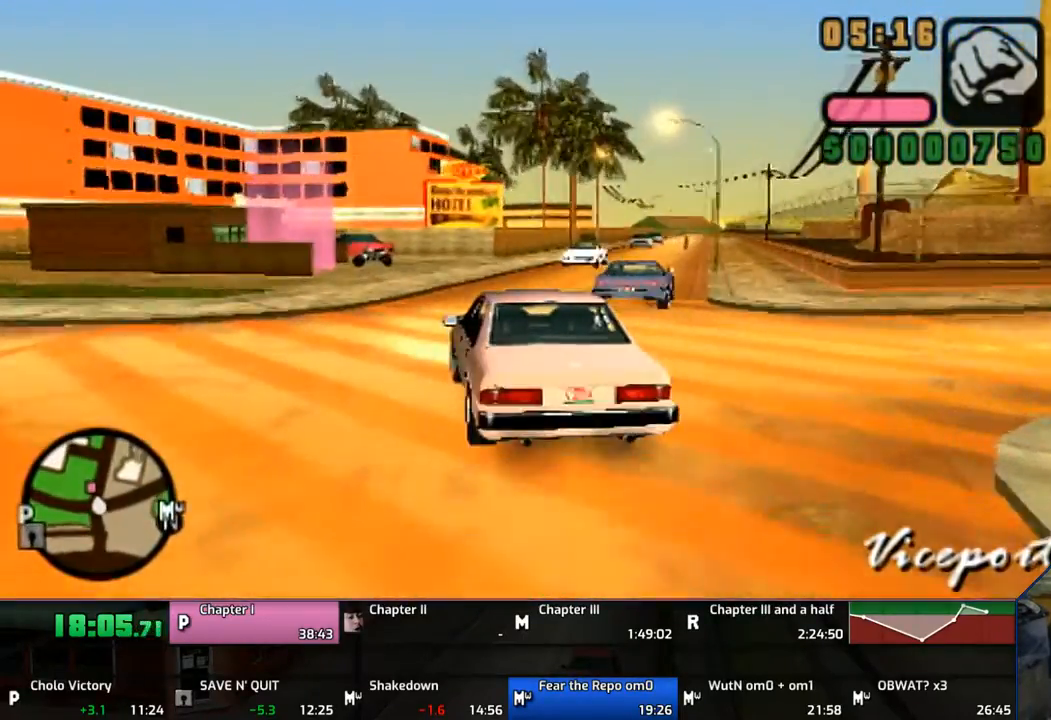
{"buttons": ["CROSS"], "left_stick": "left", "right_stick": "center", "events": [[117, "left_stick", "left"], [217, "left_stick", "center"], [500, "left_stick", "left"]]}
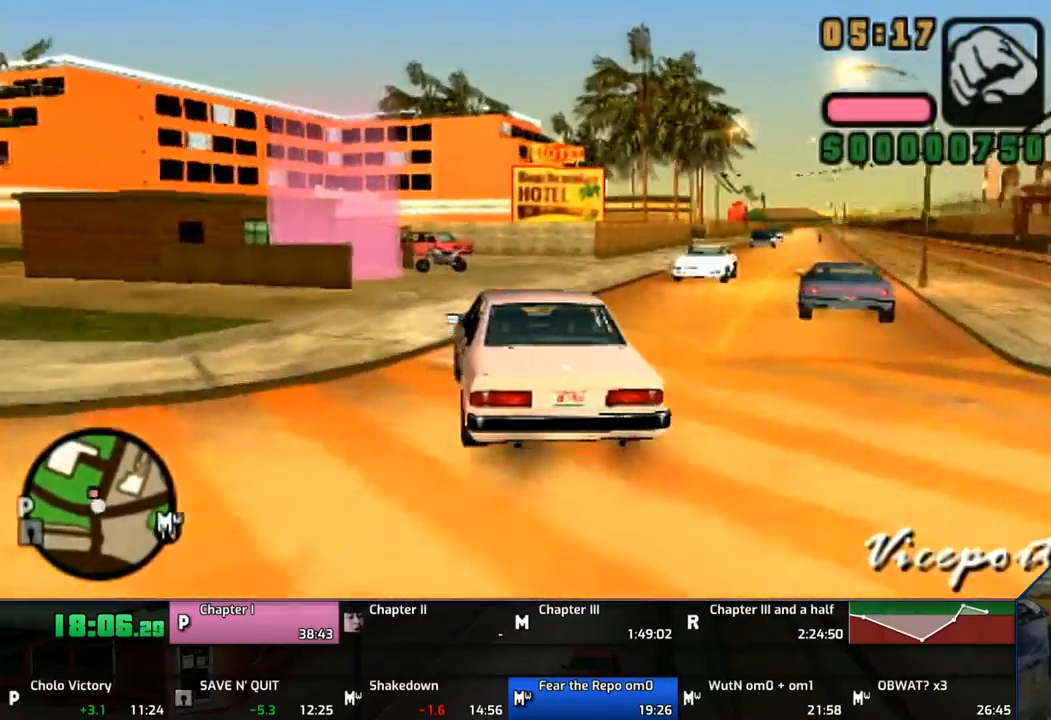
{"buttons": ["CROSS"], "left_stick": "left", "right_stick": "center", "events": [[117, "left_stick", "center"], [233, "left_stick", "left"]]}
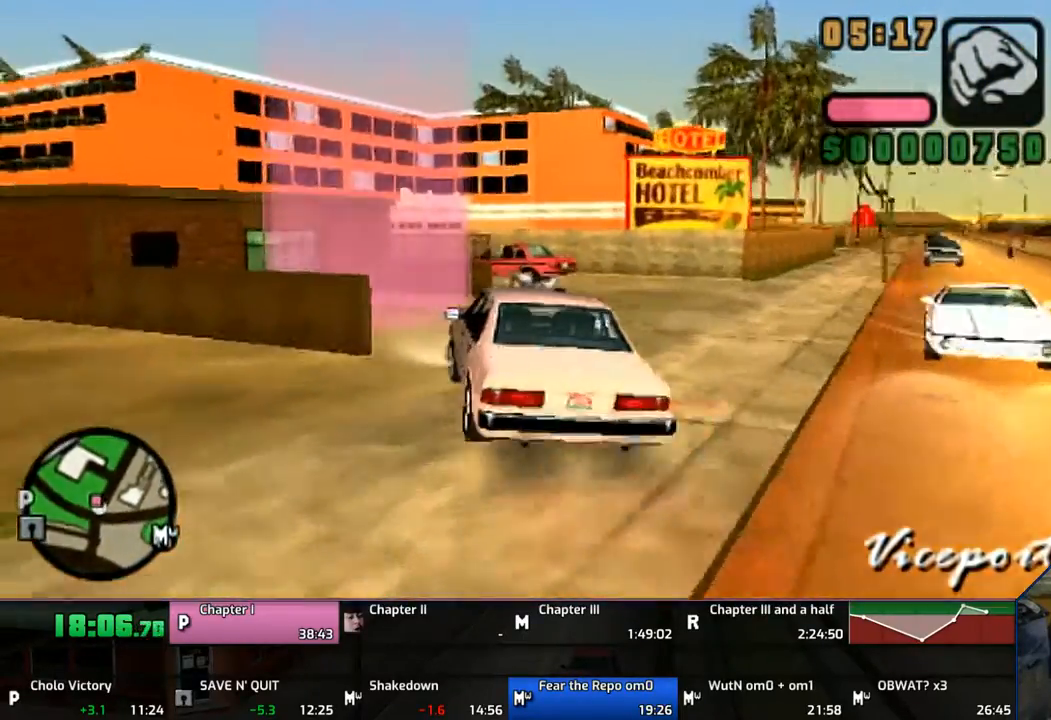
{"buttons": ["TRIANGLE"], "left_stick": "up-left", "right_stick": "center", "events": [[33, "left_stick", "center"], [133, "left_stick", "up-left"], [267, "CROSS", "up"], [417, "TRIANGLE", "down"]]}
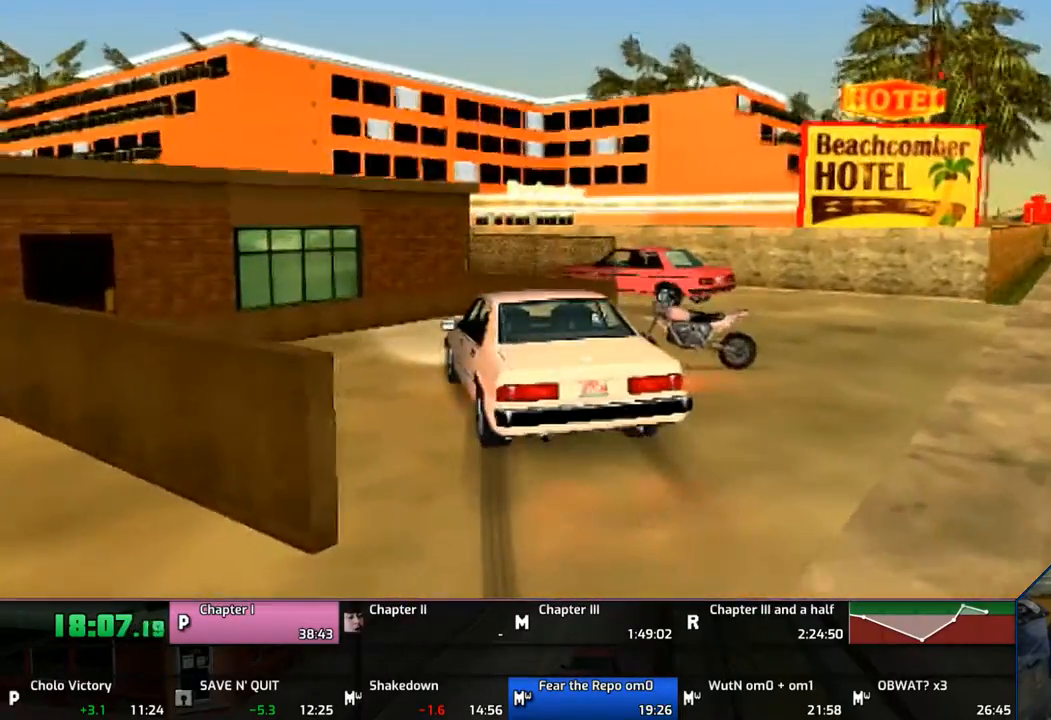
{"buttons": ["TRIANGLE"], "left_stick": "center", "right_stick": "center", "events": [[50, "TRIANGLE", "up"], [133, "TRIANGLE", "down"], [133, "left_stick", "center"], [233, "TRIANGLE", "up"], [333, "TRIANGLE", "down"], [367, "TRIANGLE", "up"], [467, "TRIANGLE", "down"]]}
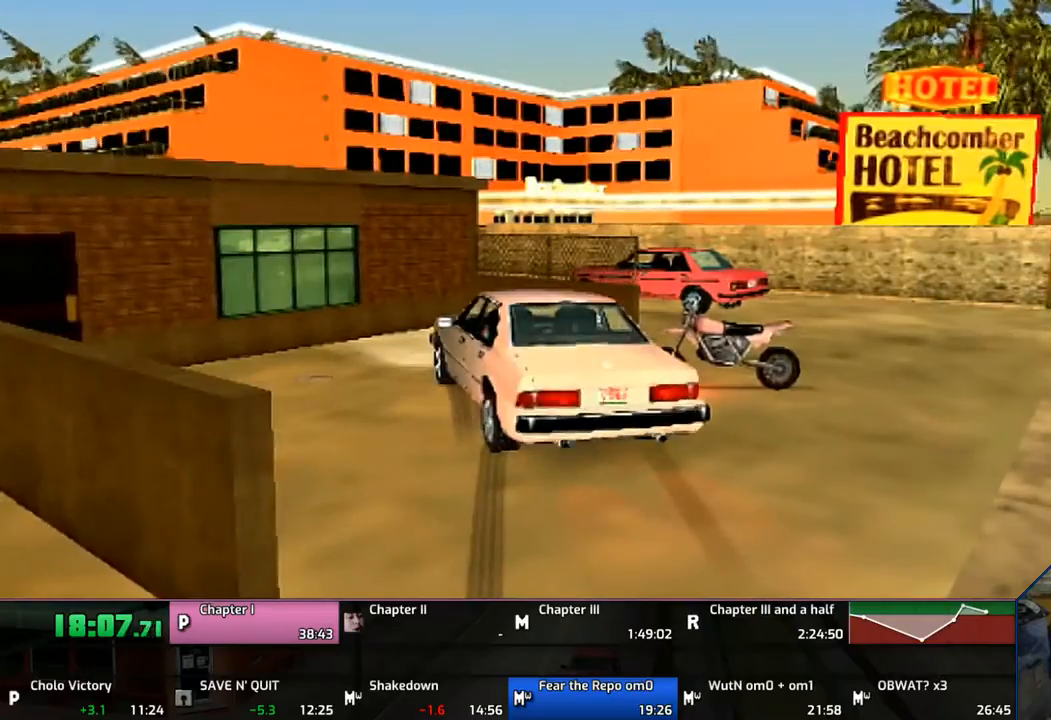
{"buttons": ["TRIANGLE"], "left_stick": "center", "right_stick": "center", "events": [[67, "TRIANGLE", "up"], [133, "TRIANGLE", "down"], [233, "TRIANGLE", "up"], [267, "TRIANGLE", "down"], [333, "TRIANGLE", "up"], [433, "TRIANGLE", "down"]]}
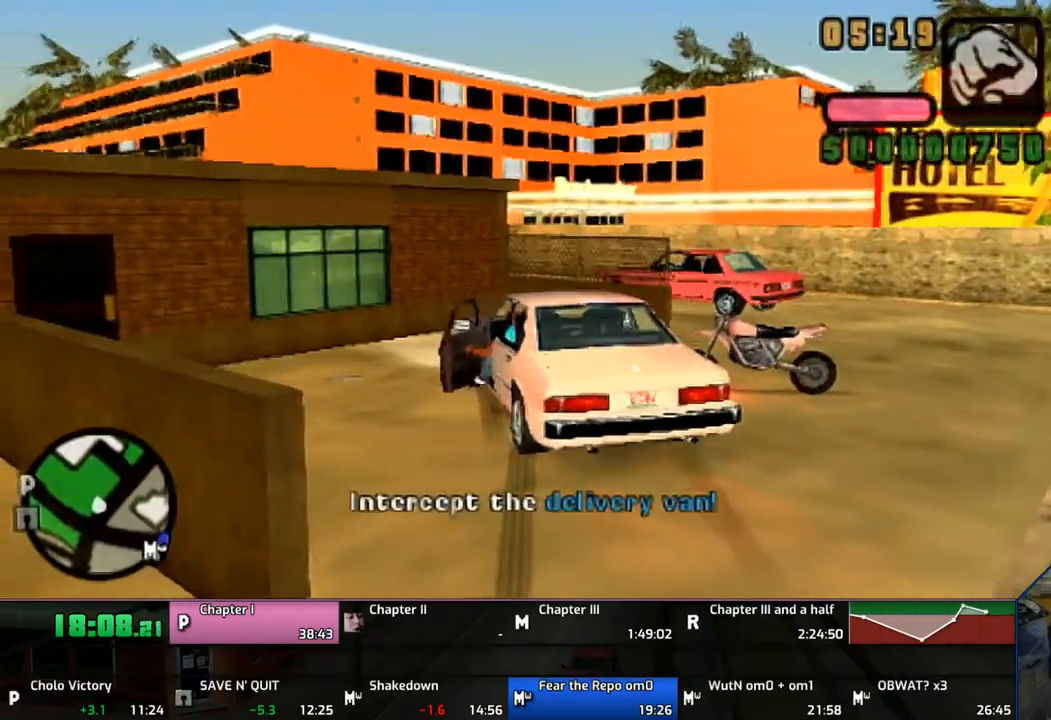
{"buttons": ["CROSS"], "left_stick": "down", "right_stick": "center", "events": [[33, "TRIANGLE", "up"], [67, "TRIANGLE", "down"], [167, "TRIANGLE", "up"], [167, "left_stick", "down"], [333, "CROSS", "down"]]}
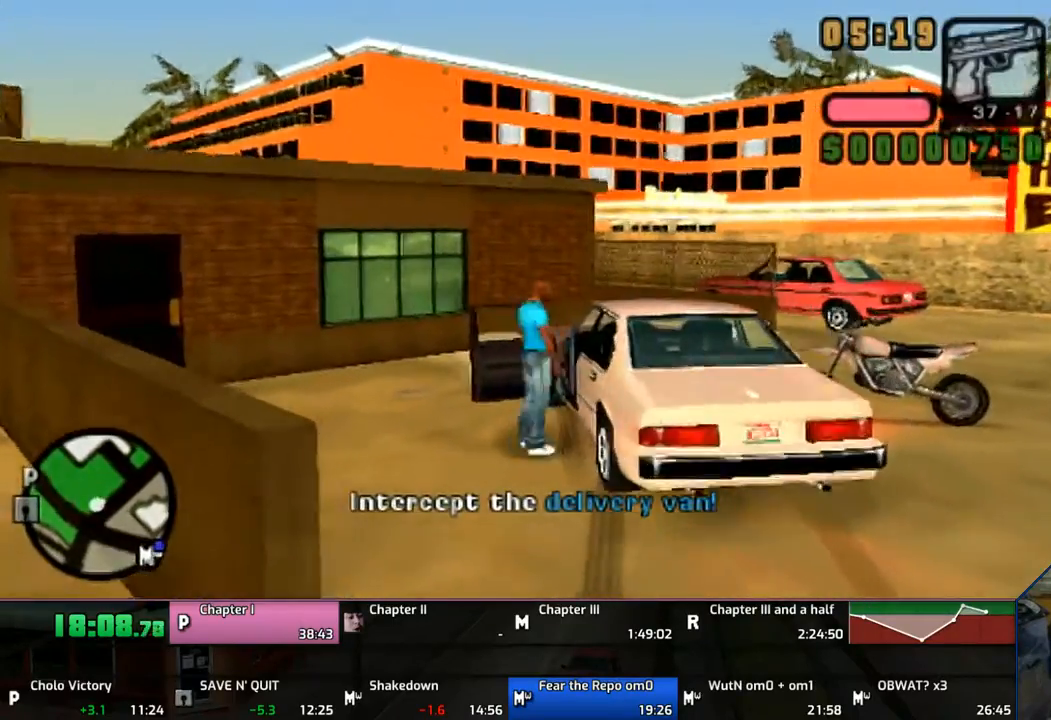
{"buttons": ["CROSS"], "left_stick": "down-right", "right_stick": "center", "events": [[333, "left_stick", "down-right"]]}
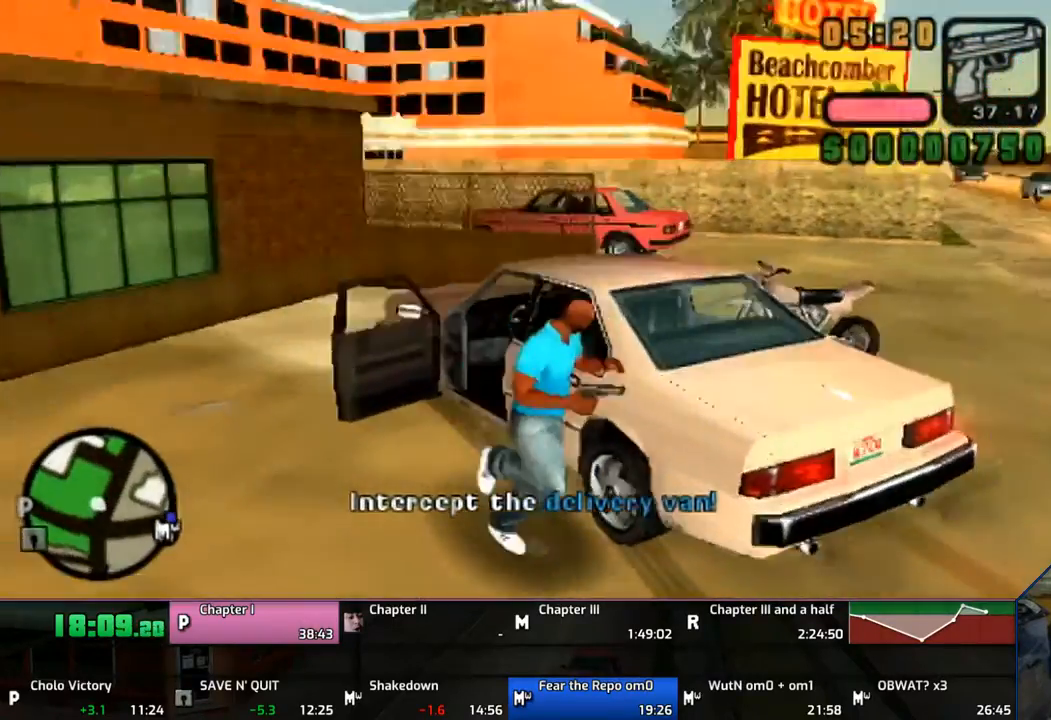
{"buttons": ["CROSS"], "left_stick": "up", "right_stick": "center", "events": [[117, "left_stick", "right"], [333, "left_stick", "up"]]}
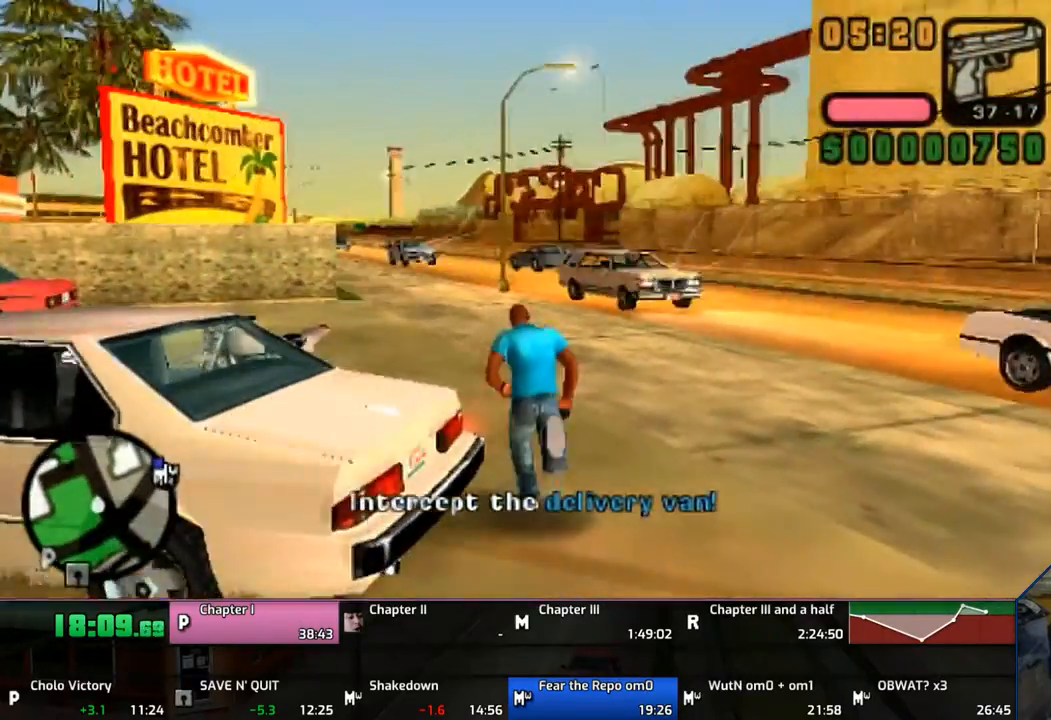
{"buttons": ["CROSS"], "left_stick": "up-left", "right_stick": "center", "events": [[350, "left_stick", "up-left"]]}
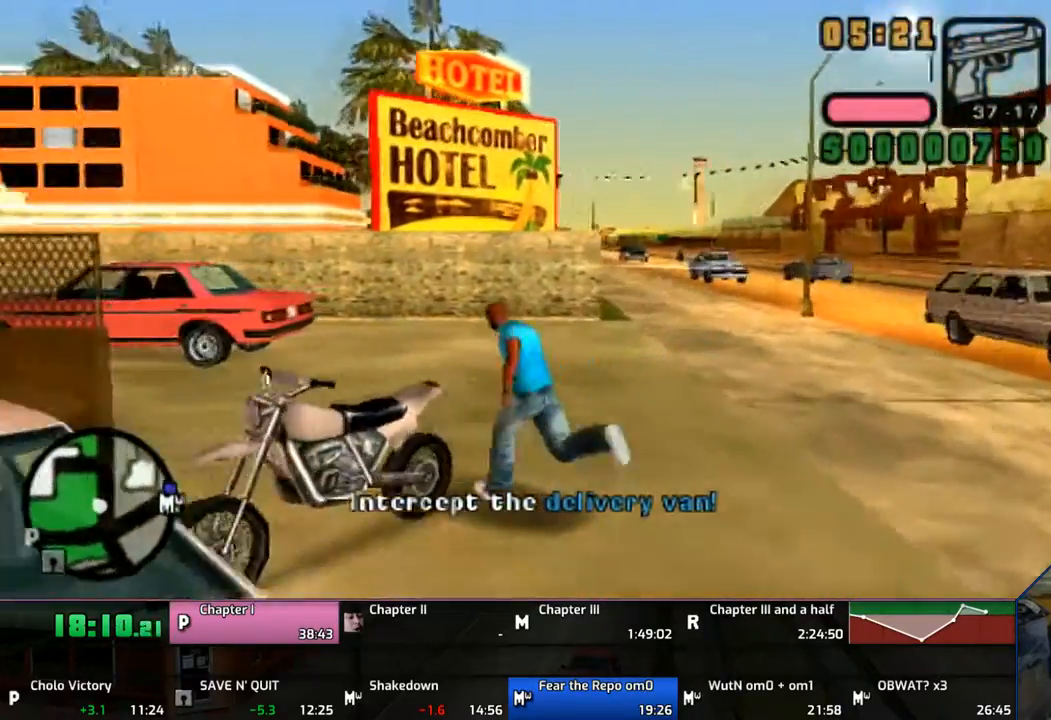
{"buttons": [], "left_stick": "center", "right_stick": "center", "events": [[50, "TRIANGLE", "down"], [67, "CROSS", "up"], [117, "TRIANGLE", "up"], [167, "TRIANGLE", "down"], [250, "TRIANGLE", "up"], [250, "left_stick", "center"], [333, "TRIANGLE", "down"], [433, "TRIANGLE", "up"]]}
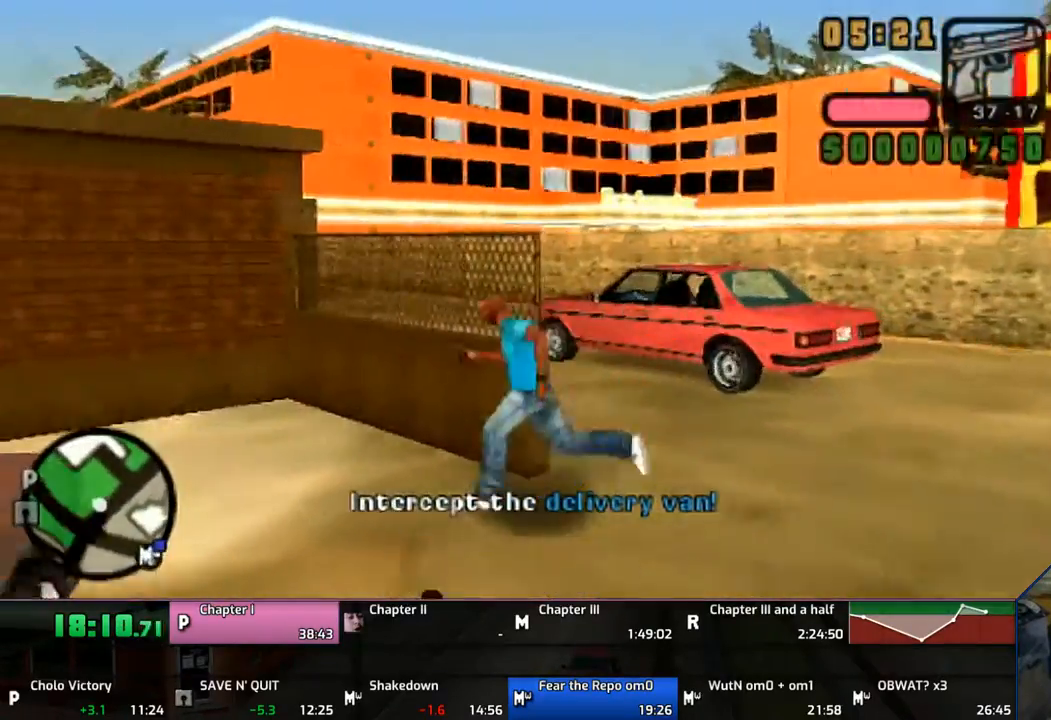
{"buttons": [], "left_stick": "down-right", "right_stick": "center", "events": [[317, "left_stick", "down-right"]]}
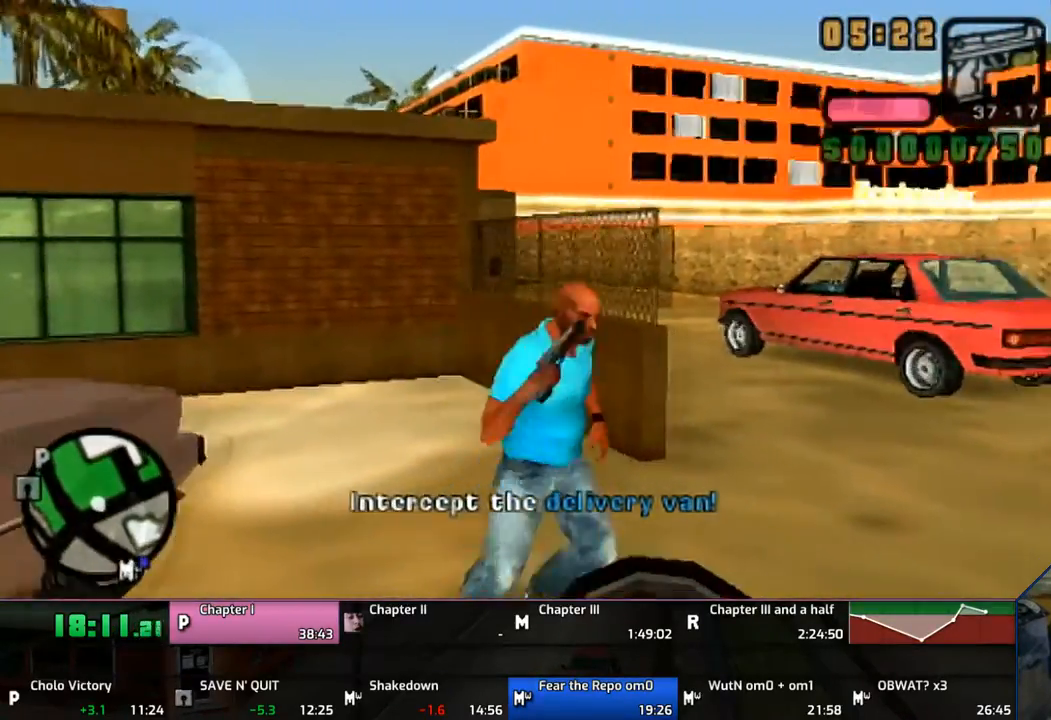
{"buttons": [], "left_stick": "center", "right_stick": "center", "events": [[167, "TRIANGLE", "down"], [267, "TRIANGLE", "up"], [367, "TRIANGLE", "down"], [433, "TRIANGLE", "up"], [500, "left_stick", "center"]]}
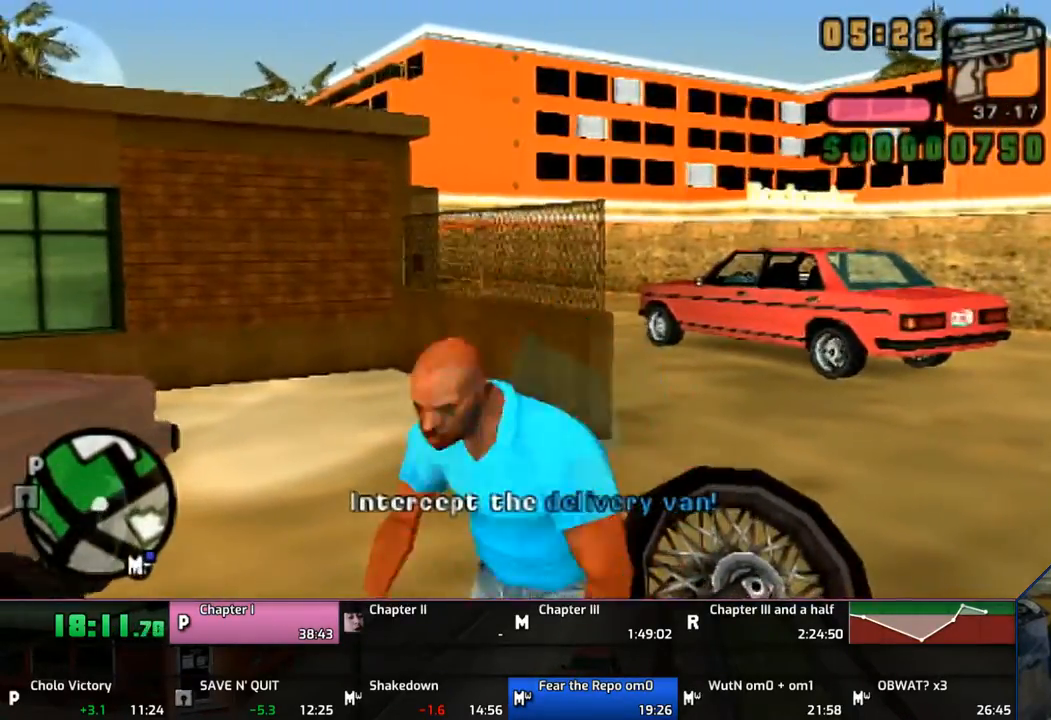
{"buttons": [], "left_stick": "center", "right_stick": "center", "events": []}
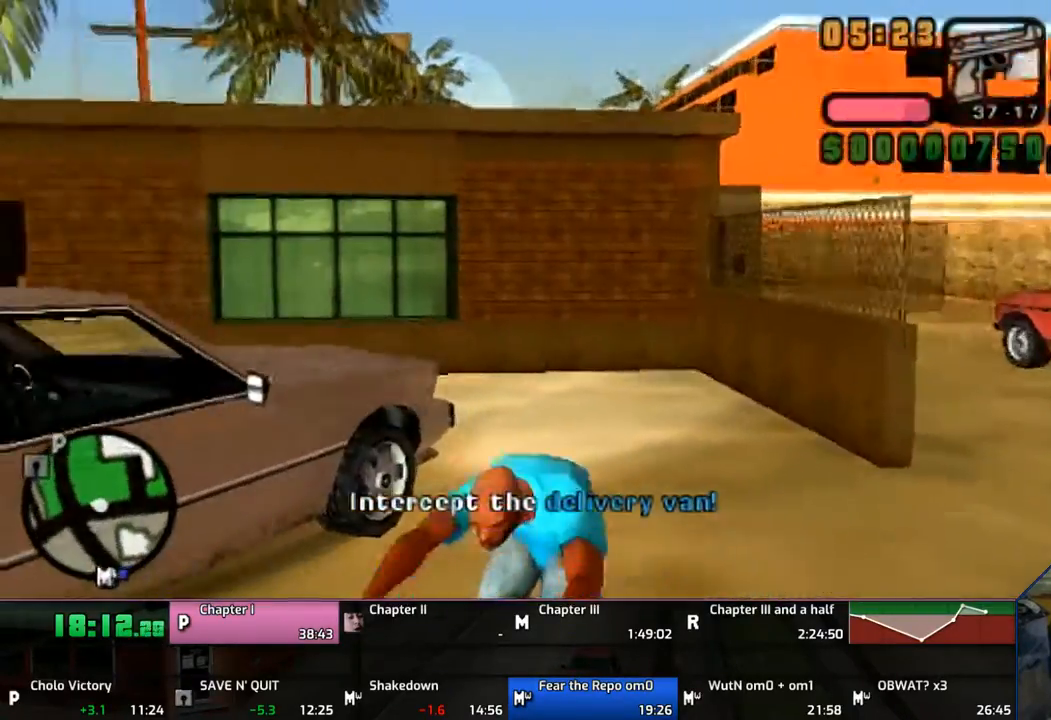
{"buttons": [], "left_stick": "center", "right_stick": "center", "events": []}